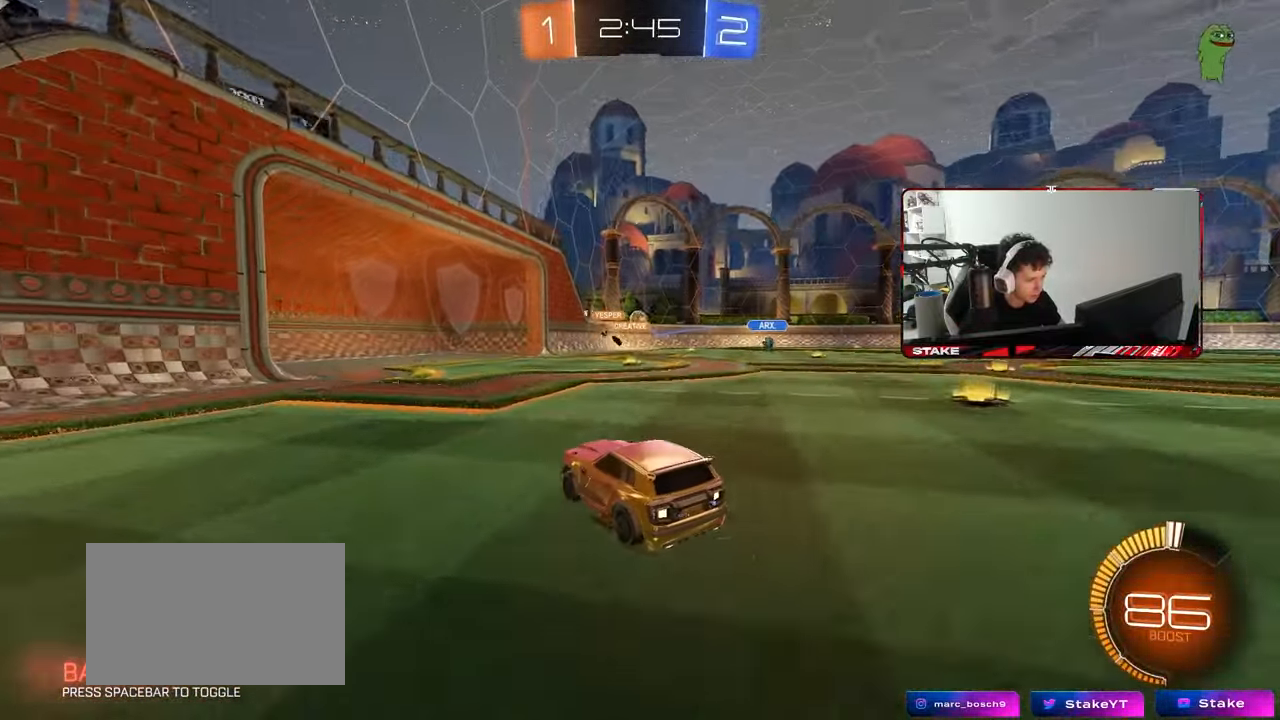
Gameplay with keyboard and mouse; each line is a JSON object with the keys and mouse buttons held at the frame after it. "events" lists presses ("down") and releases ("up") of "1", "2", "3", "4", "5", "a", "alt", "c", "caps_lock", "ctrl", "d", "e", "f", "g", "q", "r", "s", "shift", "space", "t", "tab", "v", "w", "x", "z", "mouse_left", "mouse_wheel" and "mouse_right" between this image and that frame as [ms after this image, input, new state], when the widget could be followed in between. "mouse_left", "mouse_wheel", "mouse_right" = the "left", "wheel", "right" buttons of the "mouse" list. No other keys are recorded. "wheel" means that the mouse wheel is clicked or scrolled. "mouse_move" is the direction in which the mouse moves at that frame (one of eight, or "still"), when it could be read.
{"keys": ["d", "w"], "mouse": [], "mouse_move": "still", "events": [[117, "d", "down"], [217, "w", "down"]]}
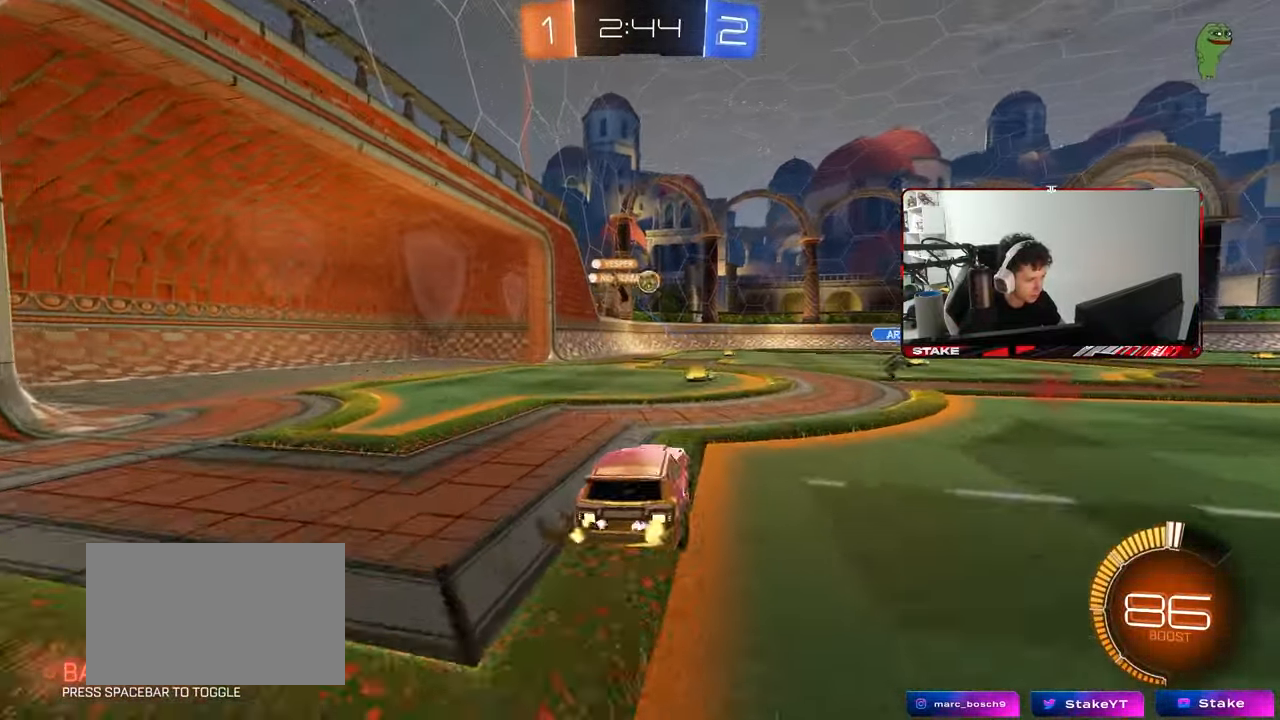
{"keys": ["w"], "mouse": [], "mouse_move": "still", "events": [[367, "d", "up"]]}
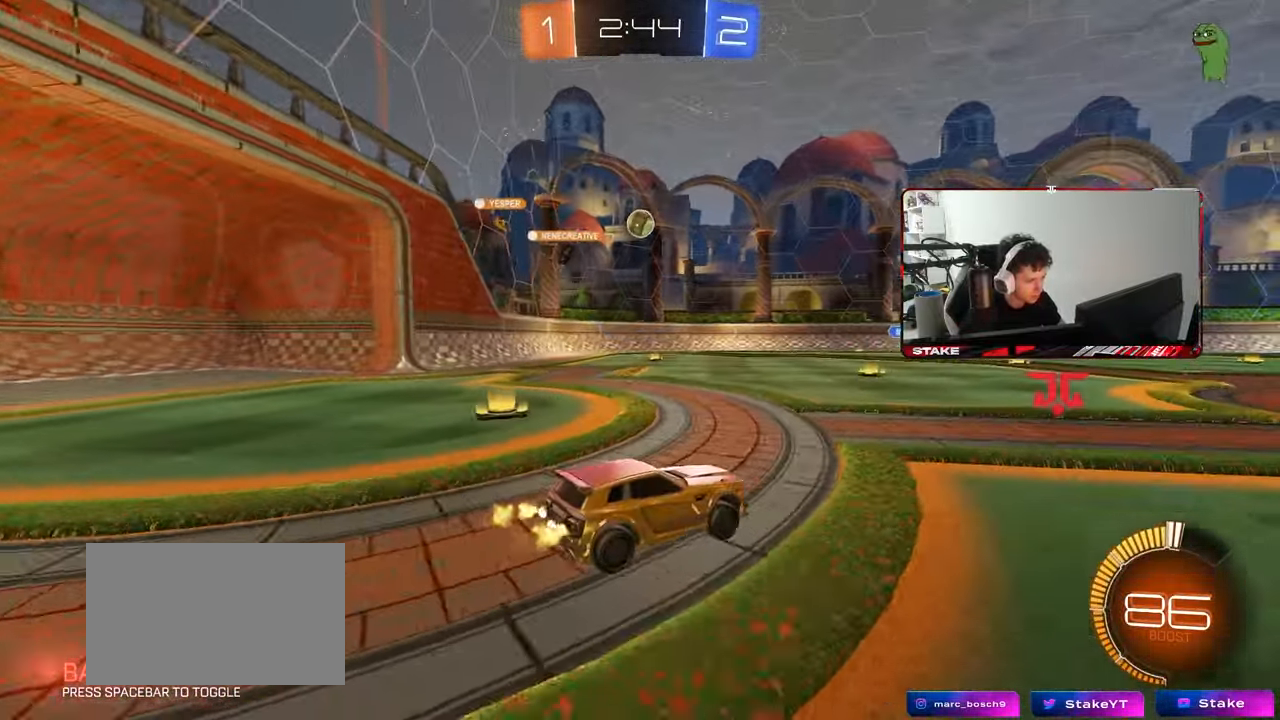
{"keys": ["w"], "mouse": ["left"], "mouse_move": "still", "events": [[333, "mouse_left", "down"]]}
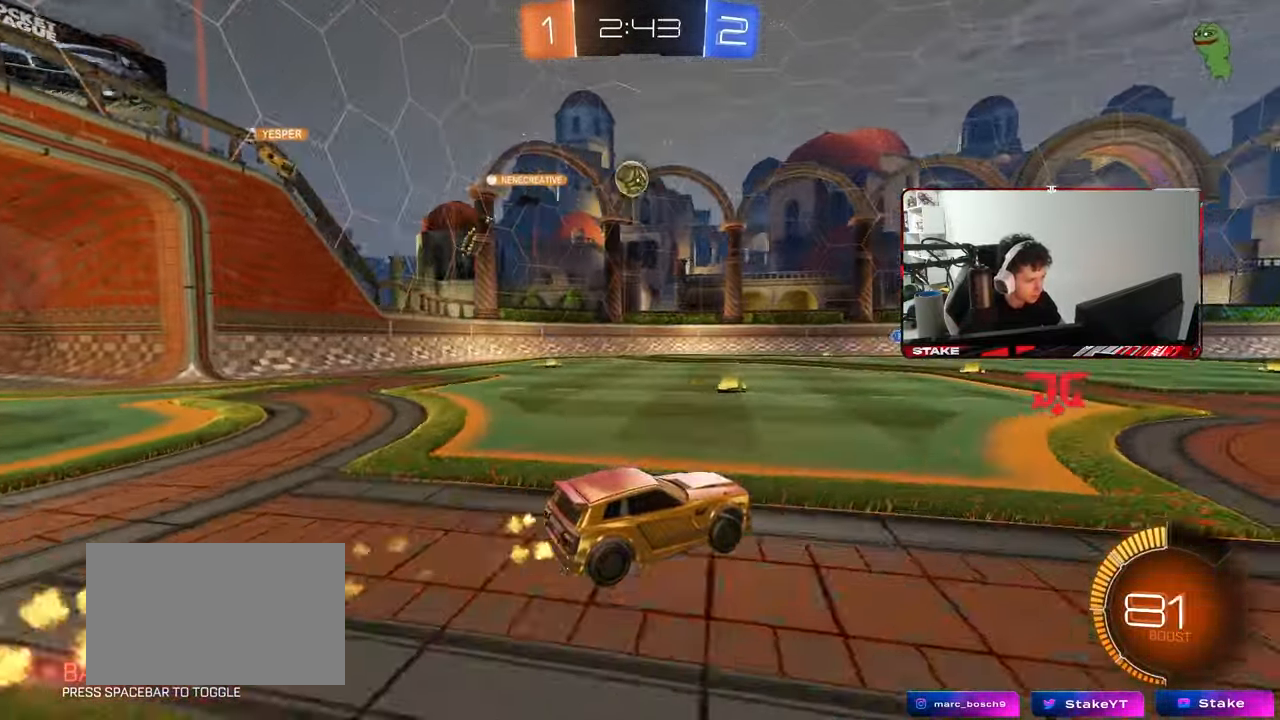
{"keys": ["d", "w"], "mouse": [], "mouse_move": "still", "events": [[33, "mouse_left", "up"], [450, "d", "down"]]}
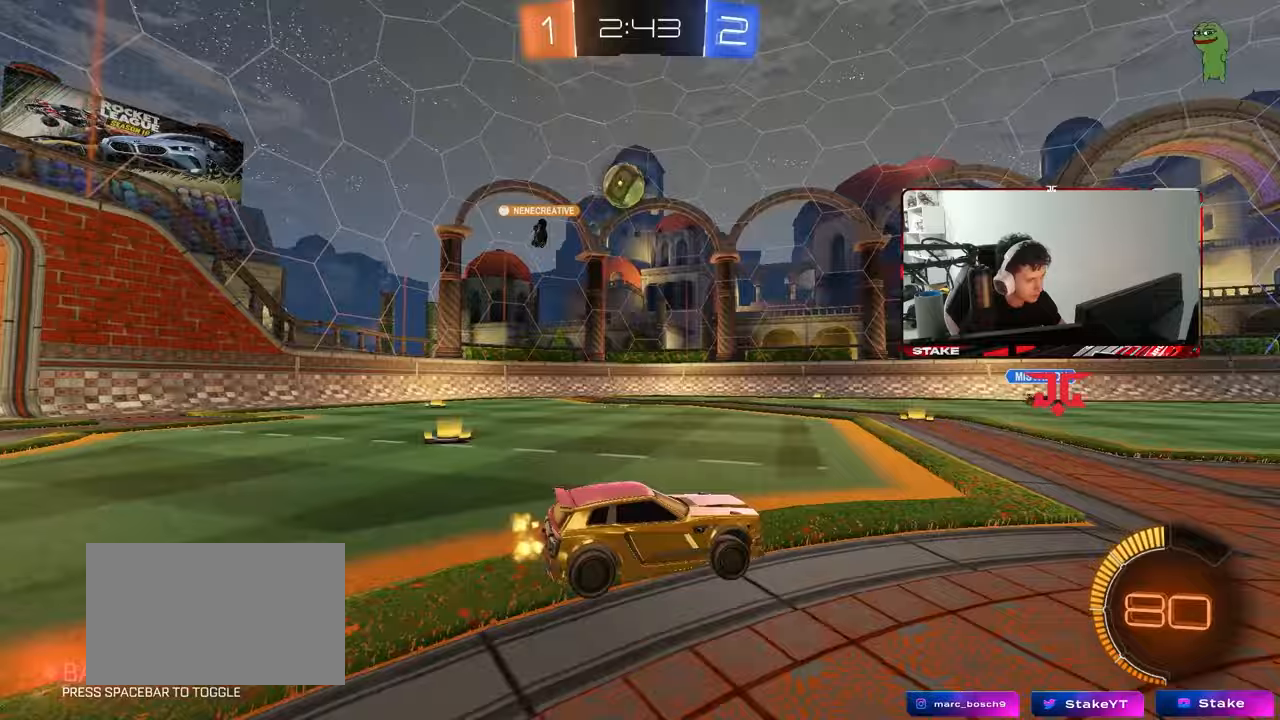
{"keys": ["a", "w"], "mouse": [], "mouse_move": "still", "events": [[83, "d", "up"], [83, "w", "up"], [183, "a", "down"], [183, "s", "down"], [283, "s", "up"], [417, "w", "down"]]}
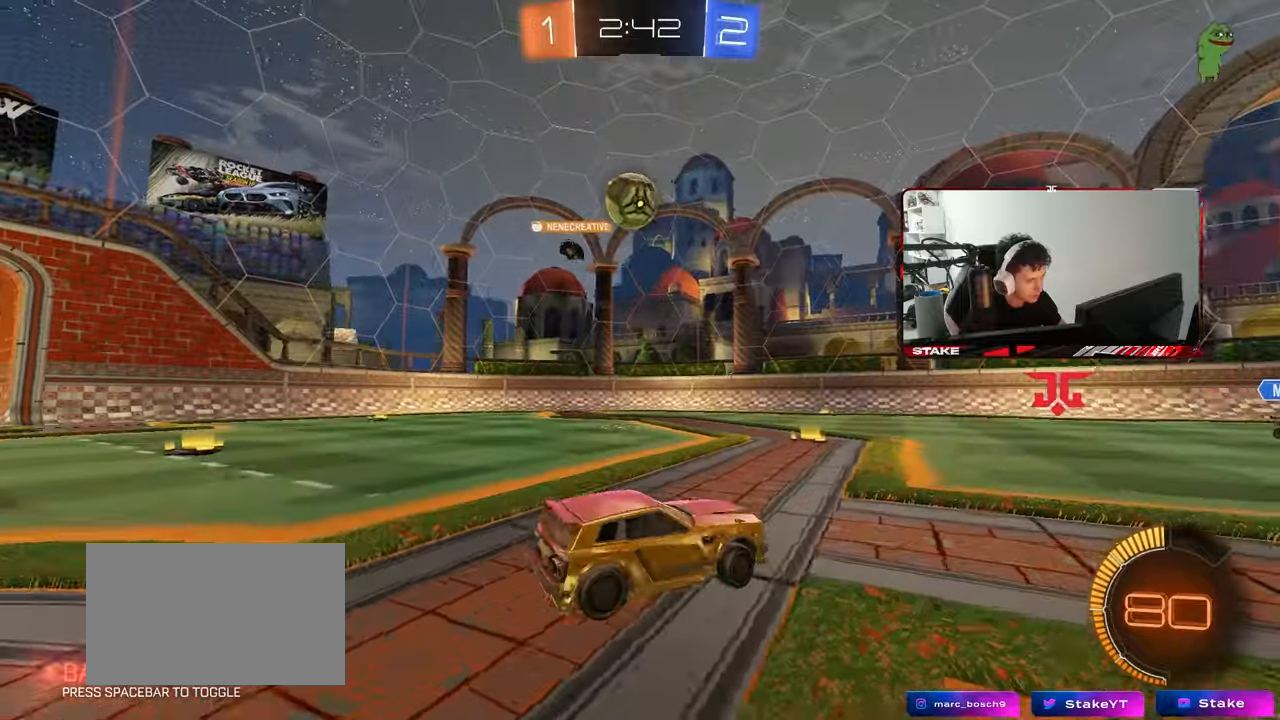
{"keys": [], "mouse": ["left", "right"], "mouse_move": "down", "events": [[100, "a", "up"], [250, "a", "down"], [383, "a", "up"], [433, "d", "down"], [433, "mouse_left", "down"], [433, "w", "up"], [483, "d", "up"], [483, "mouse_right", "down"]]}
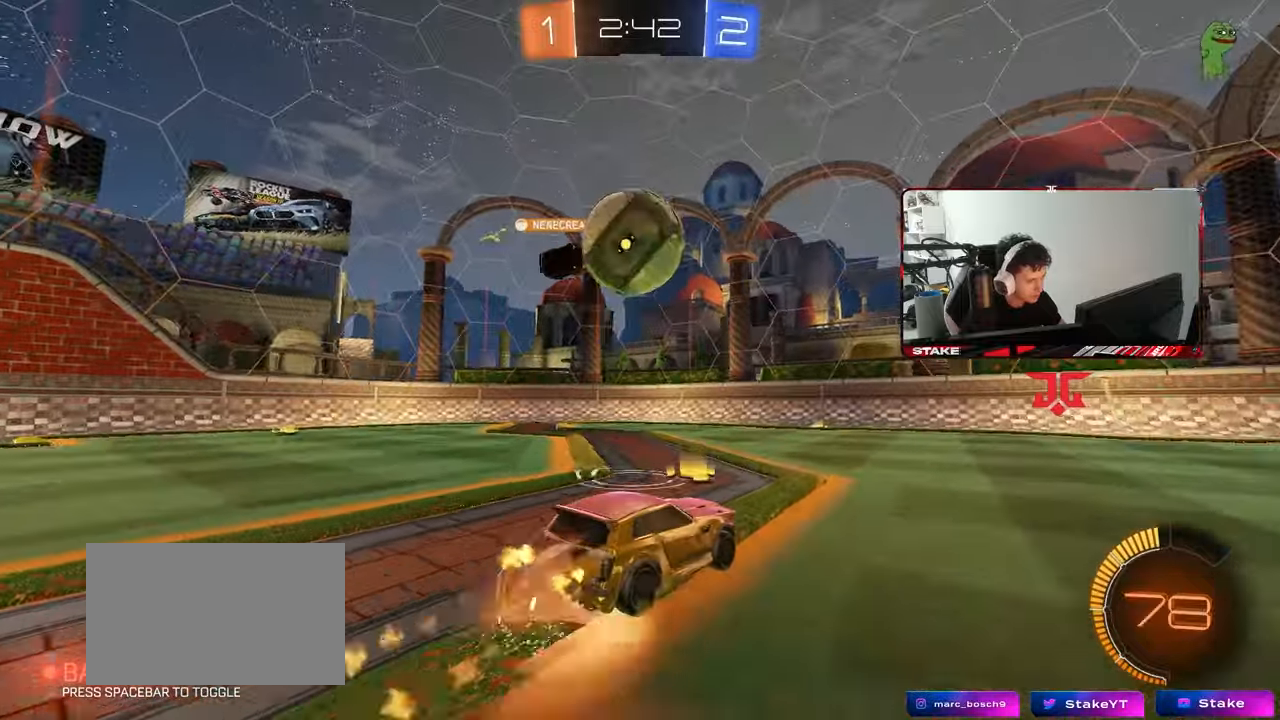
{"keys": ["a", "s", "shift"], "mouse": [], "mouse_move": "still", "events": [[67, "a", "down"], [117, "mouse_right", "up"], [117, "shift", "down"], [117, "w", "down"], [167, "mouse_right", "down"], [217, "s", "down"], [217, "w", "up"], [267, "mouse_left", "up"], [350, "mouse_right", "up"]]}
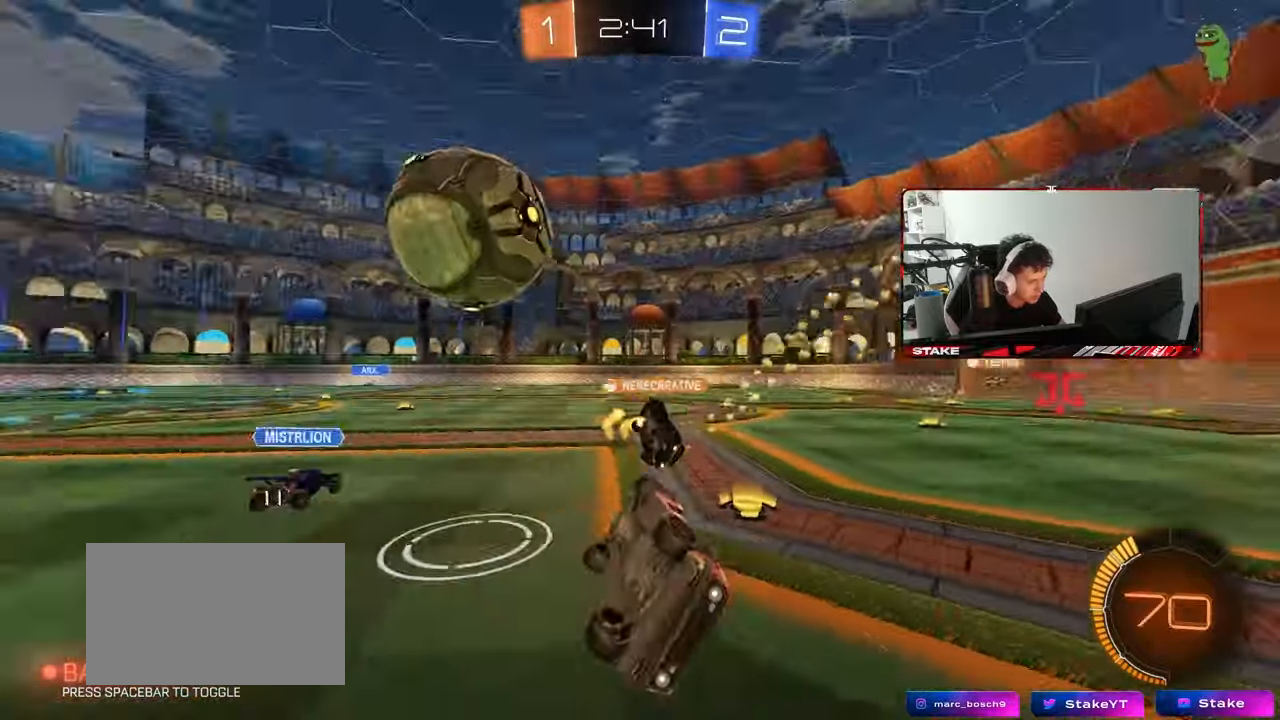
{"keys": ["d"], "mouse": [], "mouse_move": "still", "events": [[367, "shift", "up"], [417, "a", "up"], [467, "d", "down"], [467, "s", "up"]]}
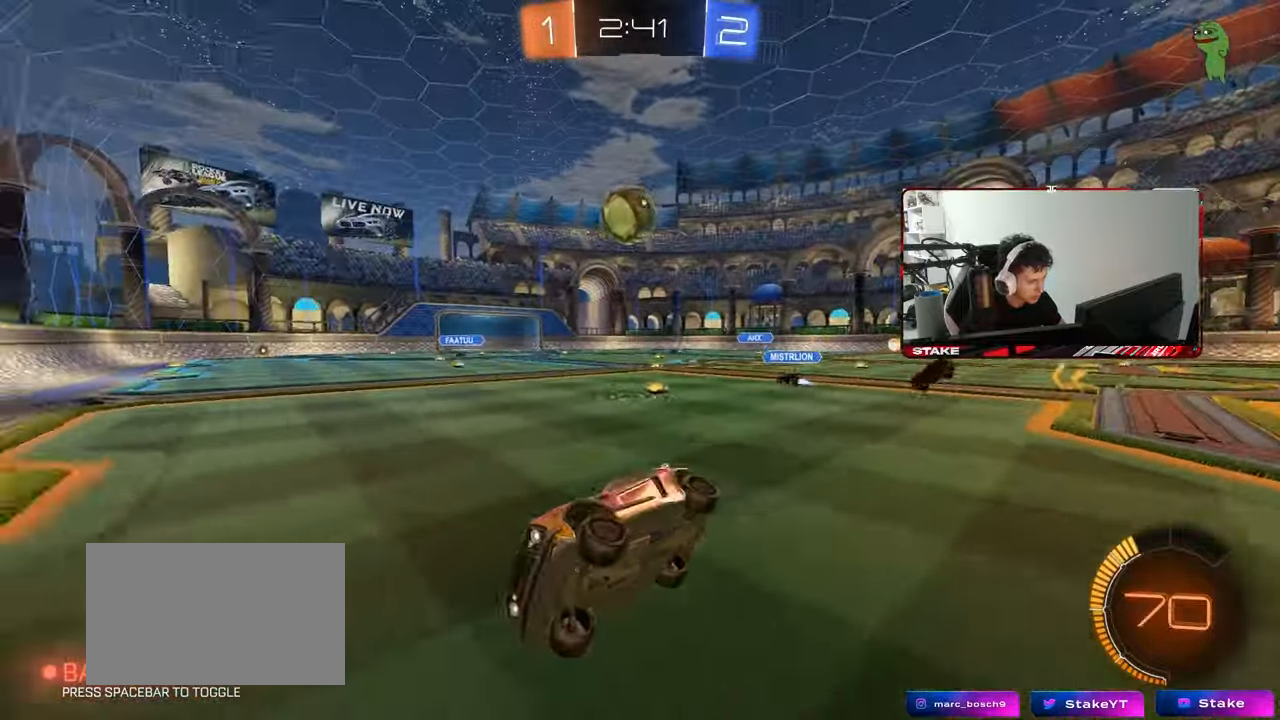
{"keys": ["d", "w"], "mouse": ["left"], "mouse_move": "down-left", "events": [[50, "d", "up"], [150, "w", "down"], [250, "d", "down"], [333, "mouse_left", "down"], [383, "shift", "down"], [433, "shift", "up"]]}
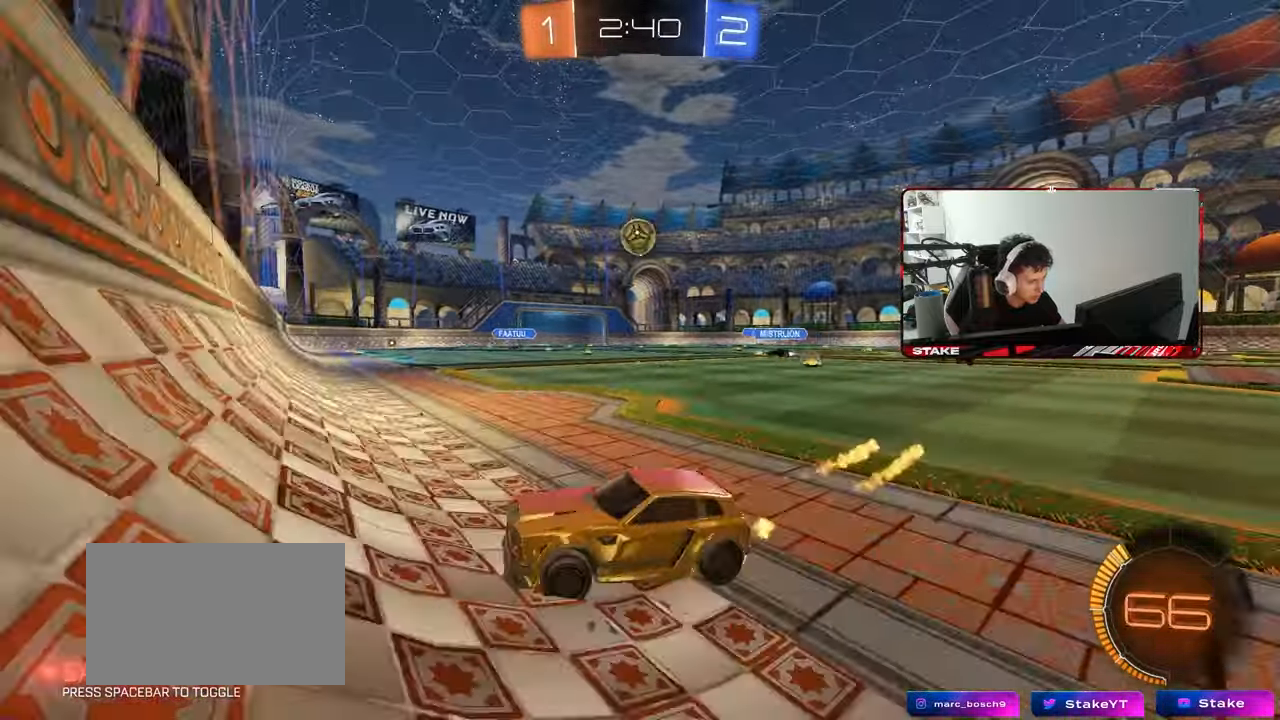
{"keys": ["d", "w"], "mouse": ["left"], "mouse_move": "still", "events": [[217, "shift", "down"], [300, "shift", "up"]]}
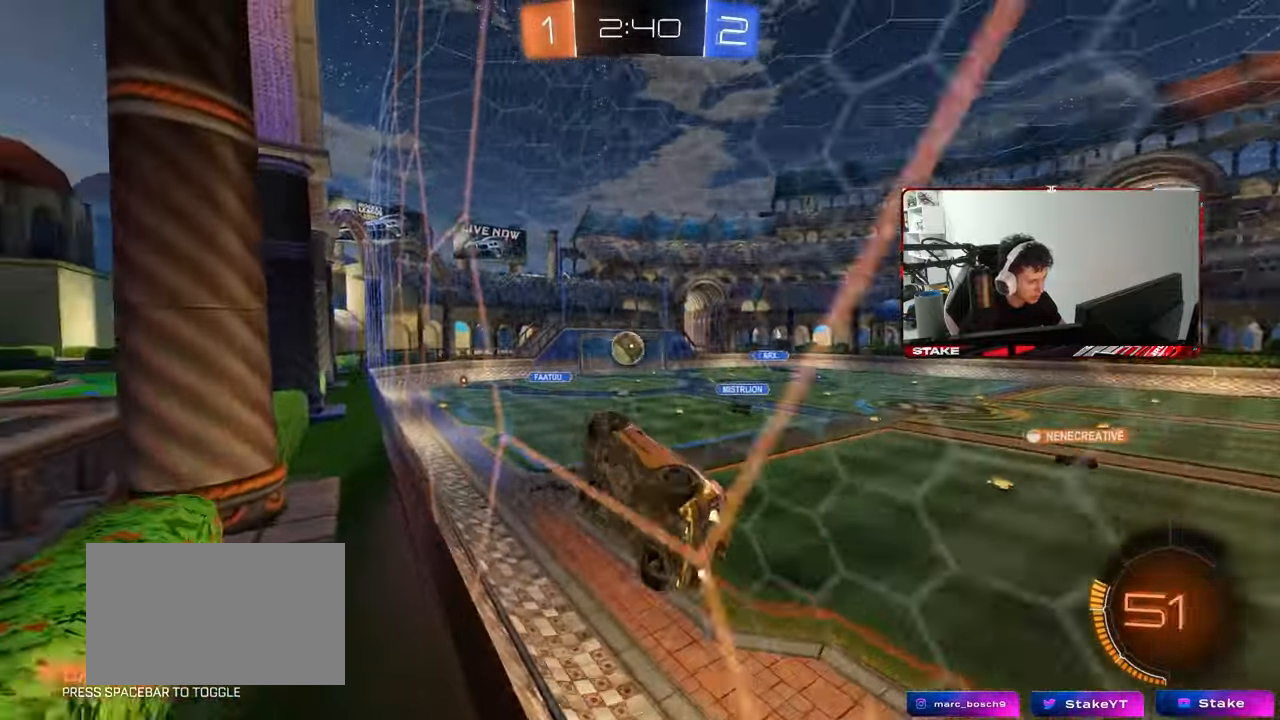
{"keys": ["d", "w"], "mouse": [], "mouse_move": "still", "events": [[33, "d", "up"], [133, "mouse_left", "up"], [183, "w", "up"], [233, "w", "down"], [417, "d", "down"]]}
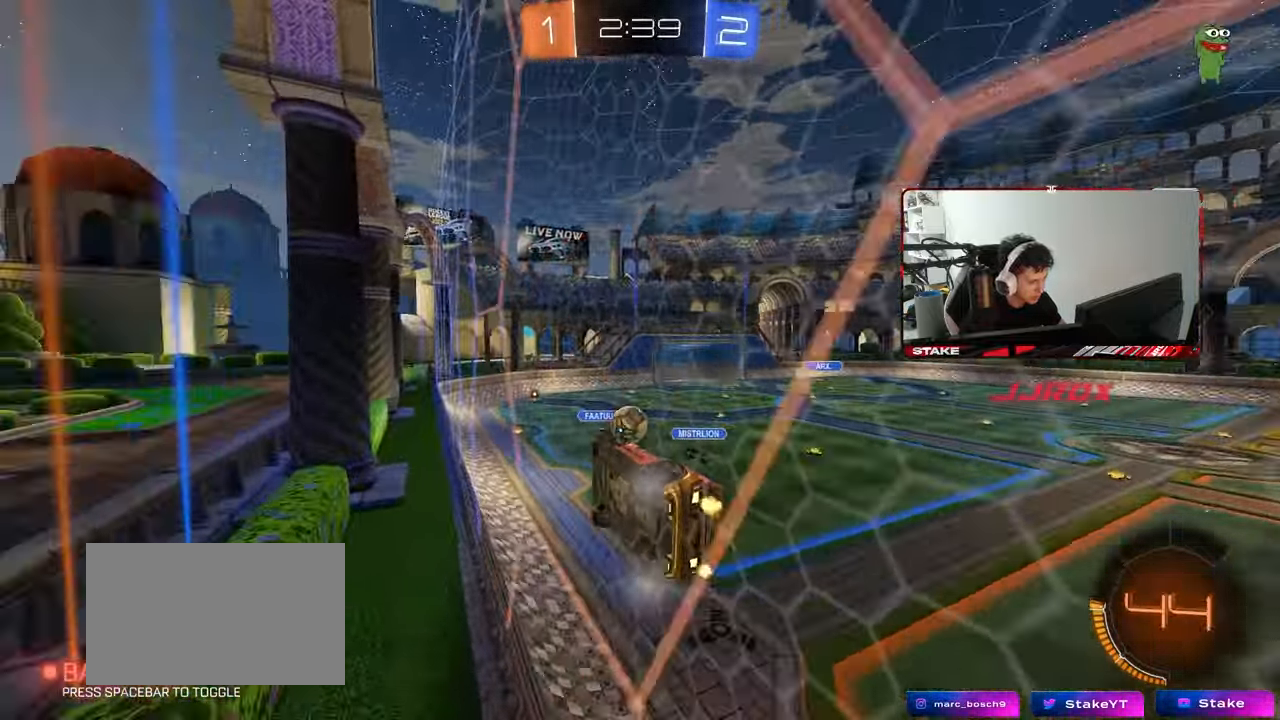
{"keys": ["a", "shift"], "mouse": [], "mouse_move": "left", "events": [[50, "d", "up"], [100, "w", "up"], [150, "a", "down"], [150, "mouse_right", "down"], [150, "s", "down"], [283, "shift", "down"], [333, "s", "up"], [433, "mouse_right", "up"]]}
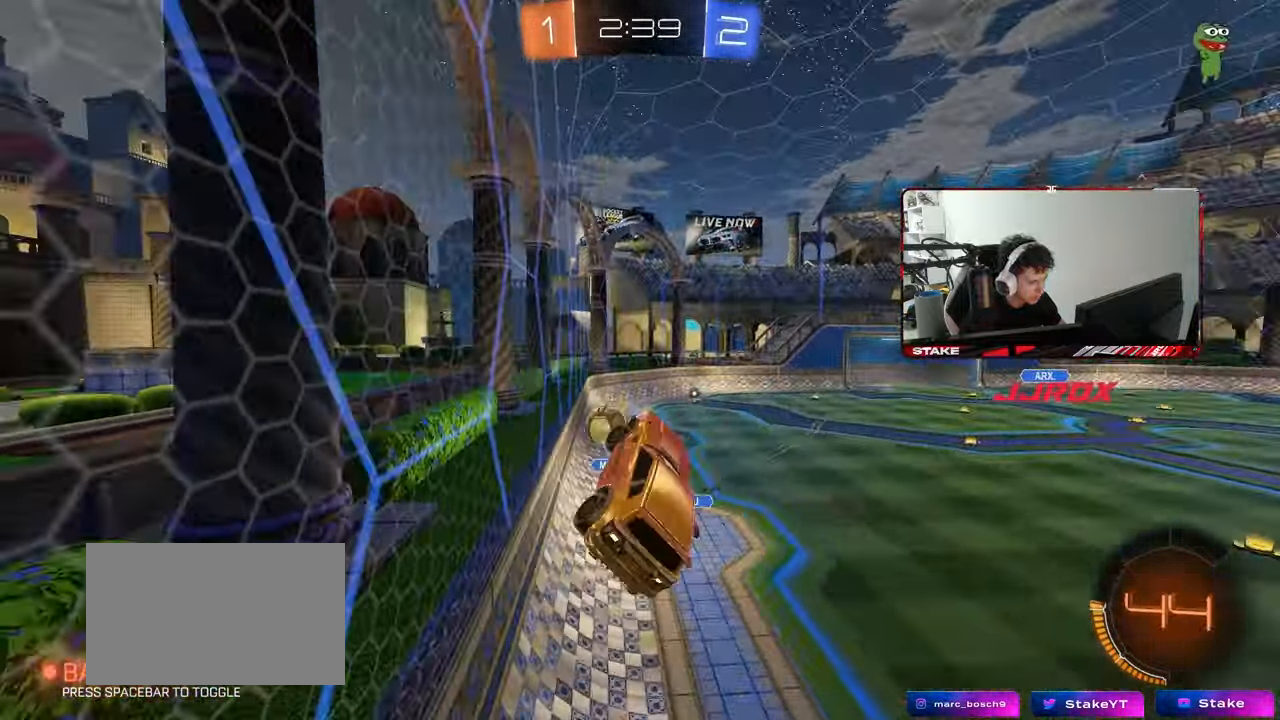
{"keys": [], "mouse": [], "mouse_move": "still", "events": [[67, "a", "up"], [67, "shift", "up"], [267, "a", "down"], [300, "a", "up"], [350, "d", "down"], [400, "shift", "down"], [450, "shift", "up"], [500, "d", "up"]]}
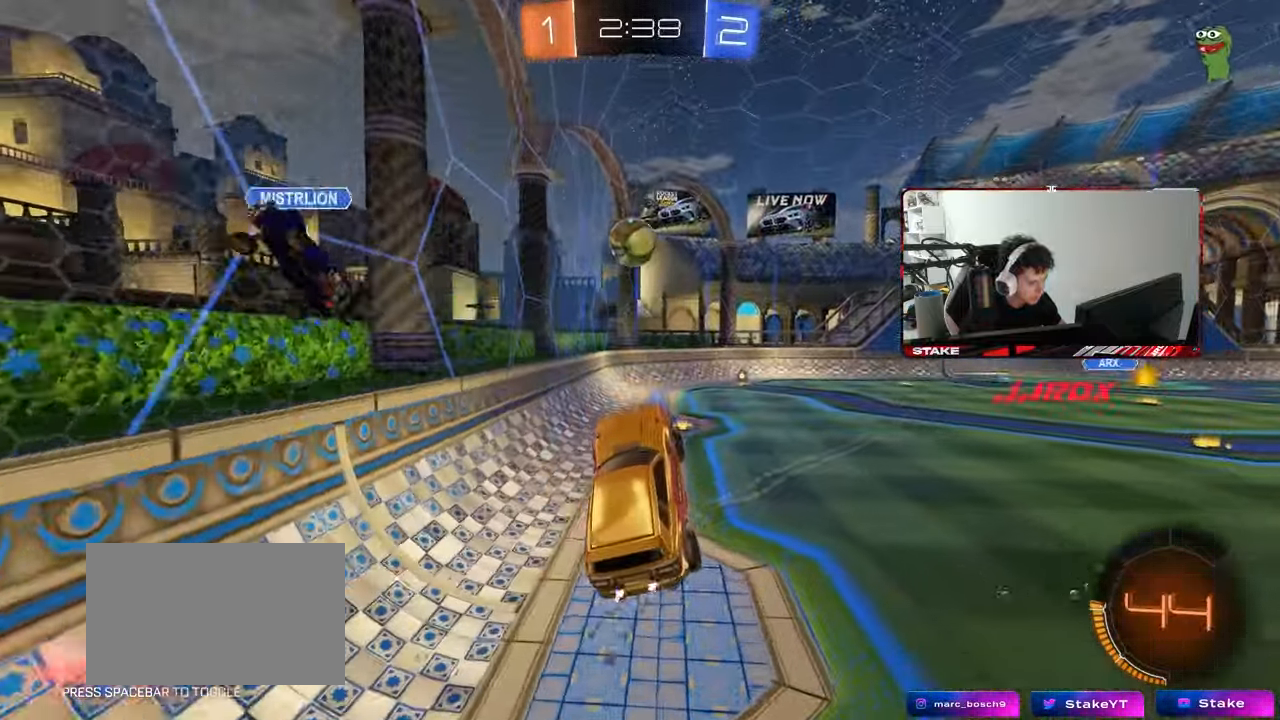
{"keys": ["a", "s"], "mouse": ["right"], "mouse_move": "down-left", "events": [[33, "w", "down"], [133, "d", "down"], [233, "d", "up"], [317, "w", "up"], [417, "a", "down"], [417, "mouse_right", "down"], [417, "s", "down"]]}
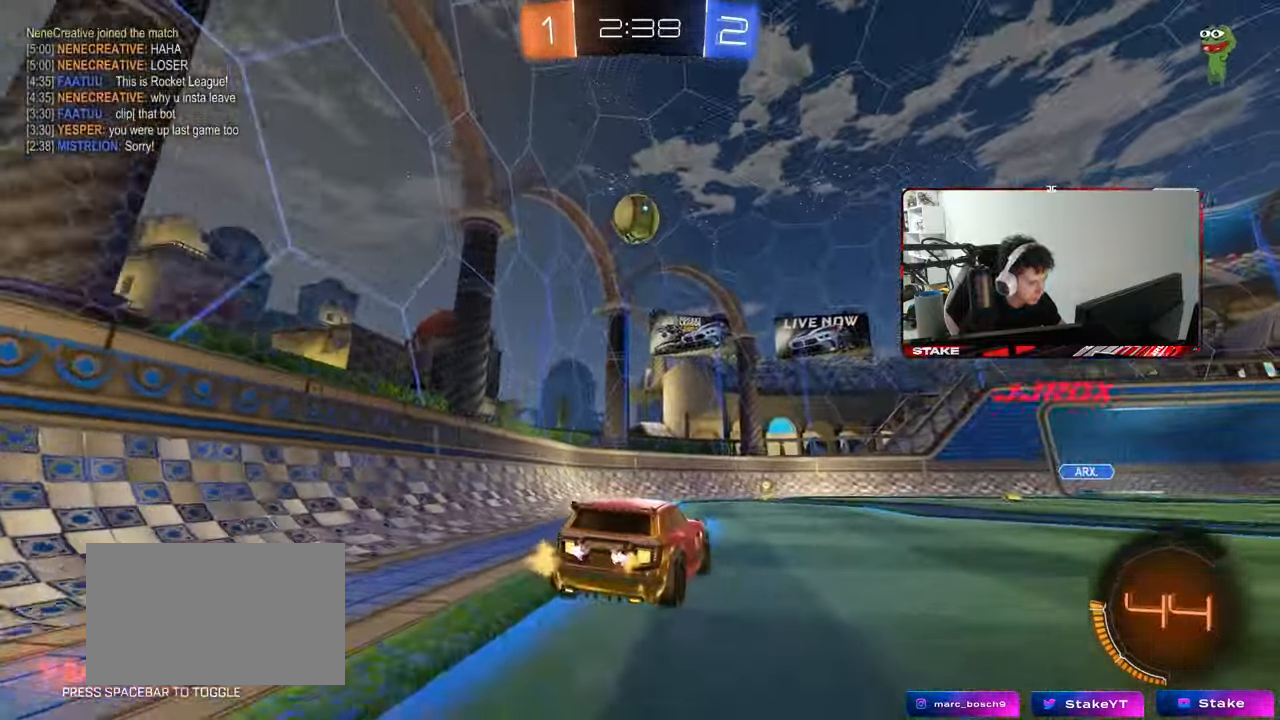
{"keys": ["a"], "mouse": ["left"], "mouse_move": "still", "events": [[67, "a", "up"], [67, "d", "down"], [67, "mouse_left", "down"], [150, "d", "up"], [150, "mouse_right", "up"], [150, "s", "up"], [200, "mouse_right", "down"], [250, "a", "down"], [250, "s", "down"], [250, "shift", "down"], [383, "a", "up"], [383, "mouse_right", "up"], [383, "s", "up"], [383, "shift", "up"], [483, "a", "down"]]}
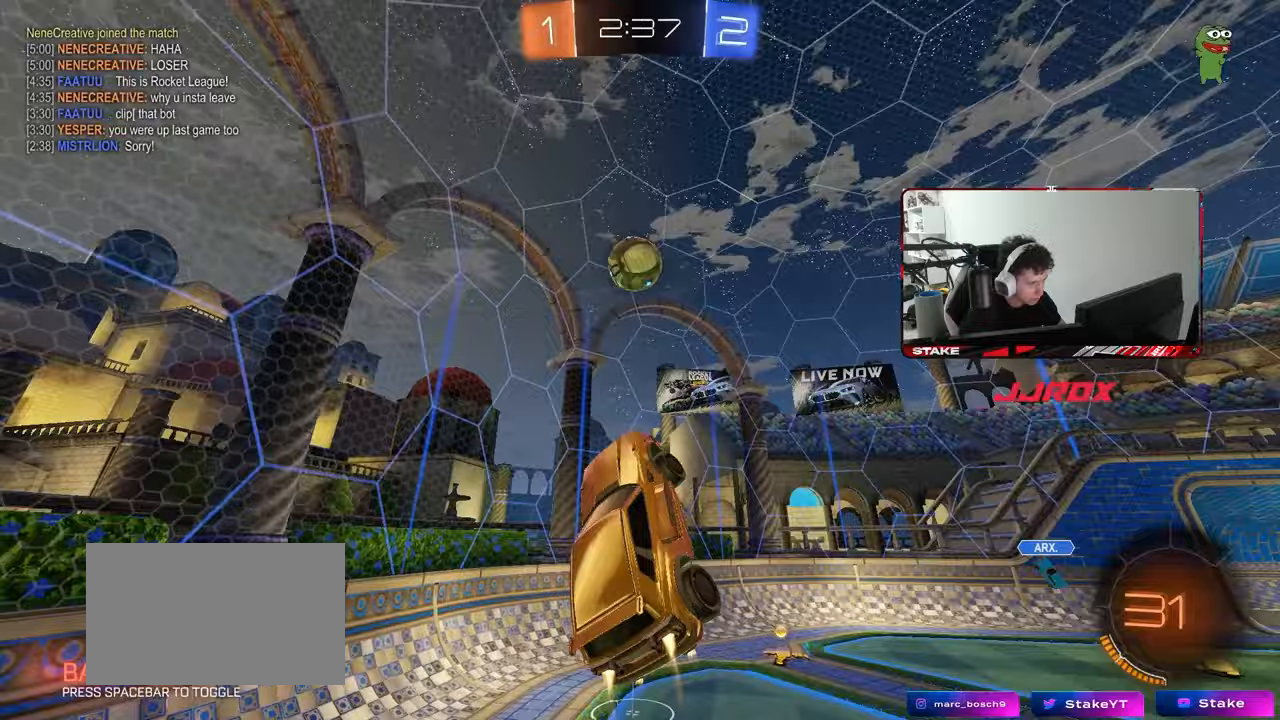
{"keys": ["a"], "mouse": ["left"], "mouse_move": "still", "events": [[33, "a", "up"], [33, "w", "down"], [67, "d", "down"], [217, "d", "up"], [217, "w", "up"], [300, "a", "down"], [350, "w", "down"], [450, "w", "up"]]}
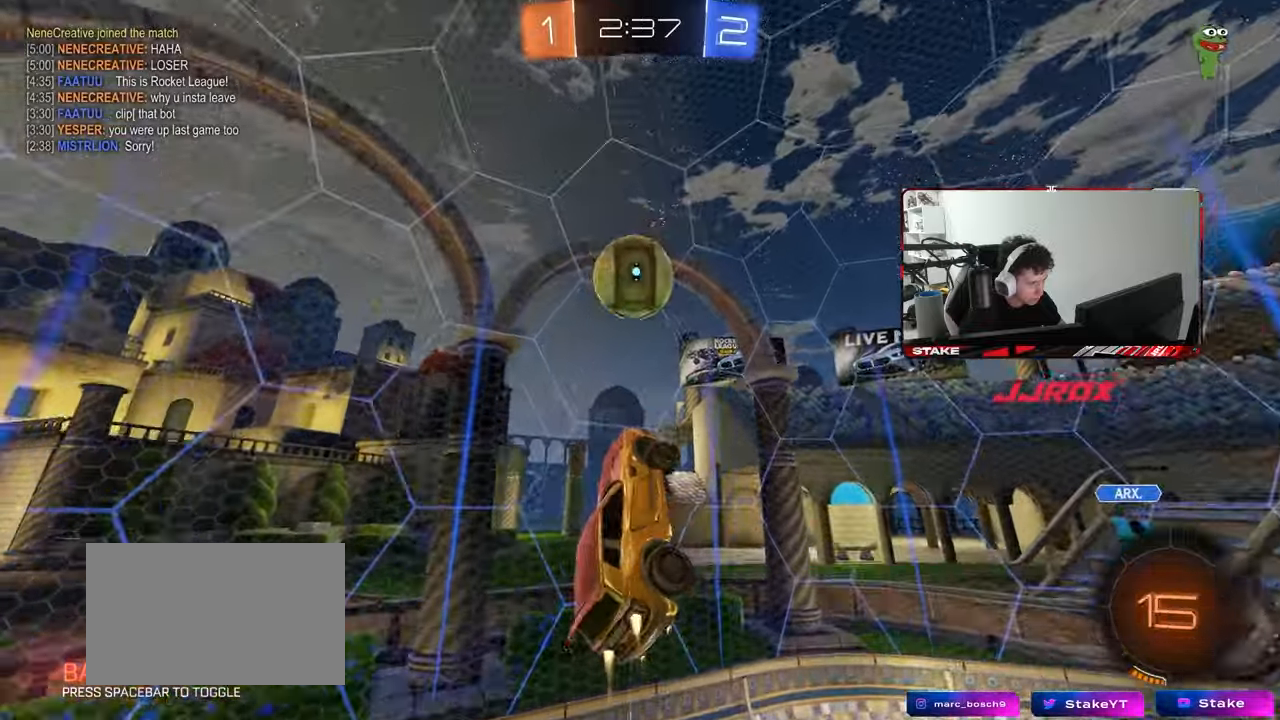
{"keys": ["a", "s", "shift"], "mouse": [], "mouse_move": "still", "events": [[133, "a", "up"], [267, "a", "down"], [317, "mouse_left", "up"], [317, "shift", "down"], [417, "s", "down"]]}
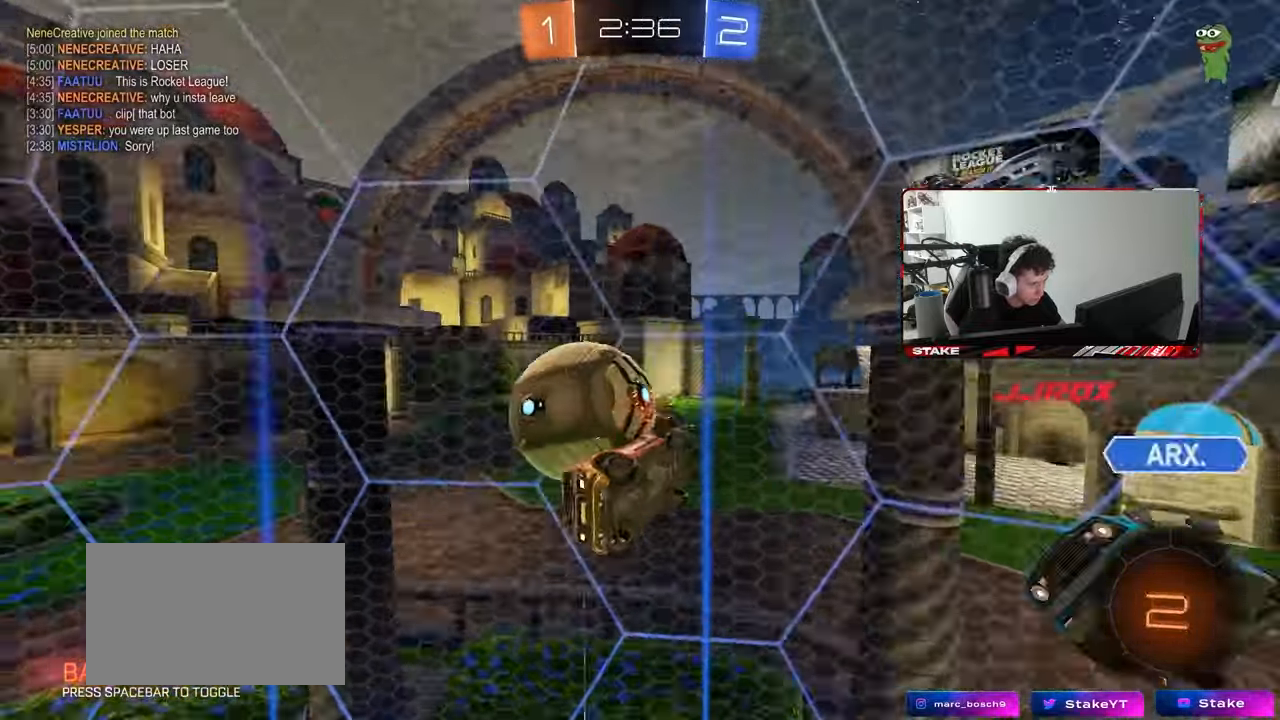
{"keys": ["w"], "mouse": [], "mouse_move": "still", "events": [[200, "shift", "up"], [250, "s", "up"], [333, "a", "up"], [383, "w", "down"]]}
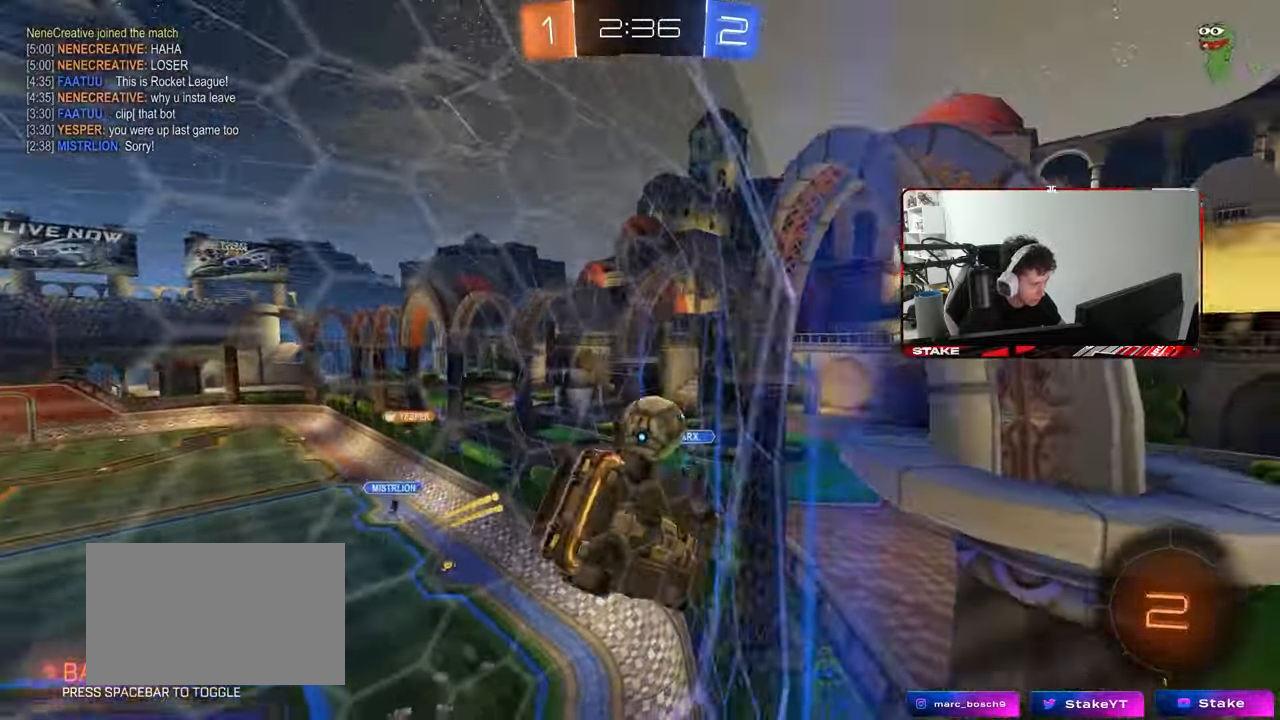
{"keys": ["a", "w"], "mouse": [], "mouse_move": "still", "events": [[17, "a", "down"]]}
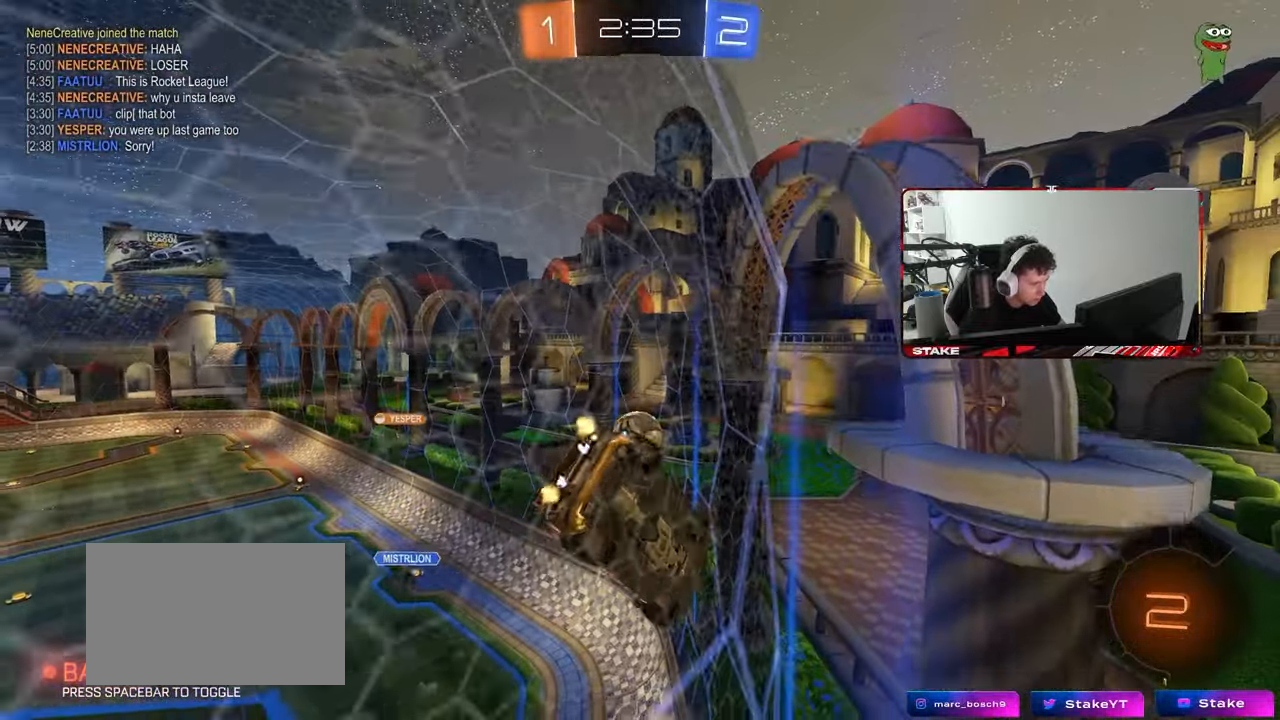
{"keys": ["a", "w"], "mouse": [], "mouse_move": "still", "events": [[33, "a", "up"], [367, "a", "down"]]}
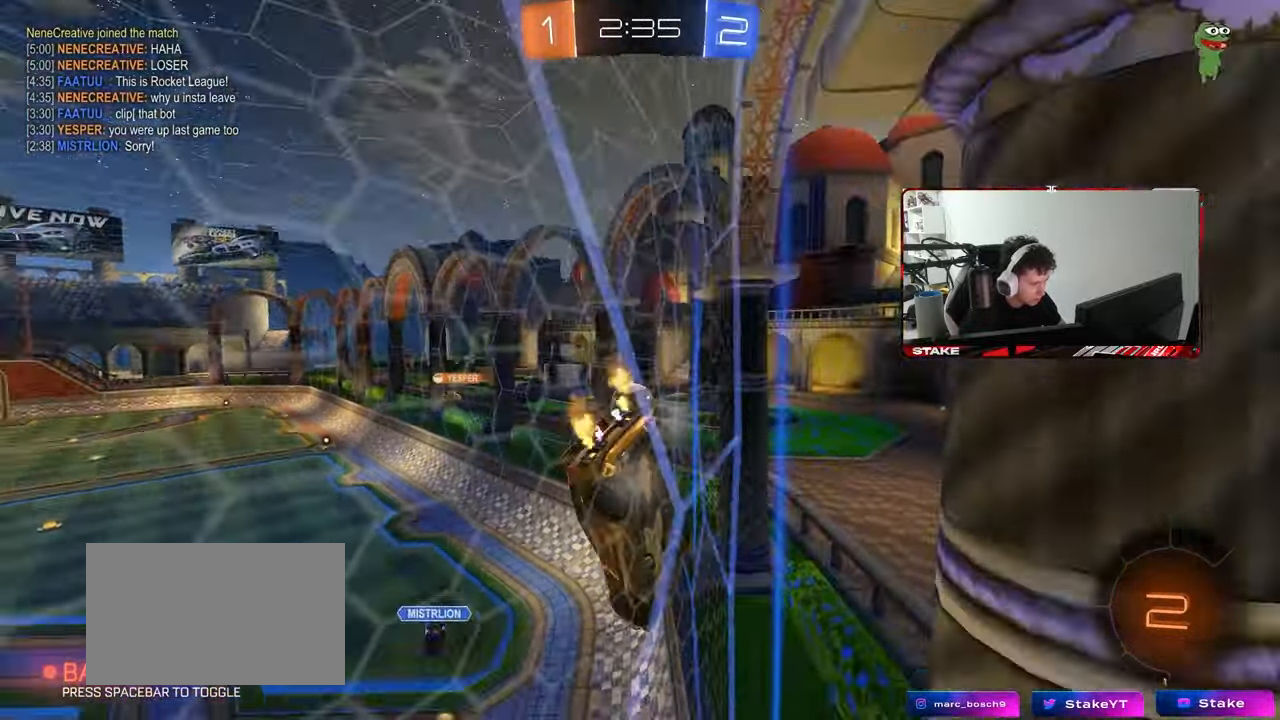
{"keys": ["a", "w"], "mouse": [], "mouse_move": "still", "events": [[150, "a", "up"], [333, "a", "down"]]}
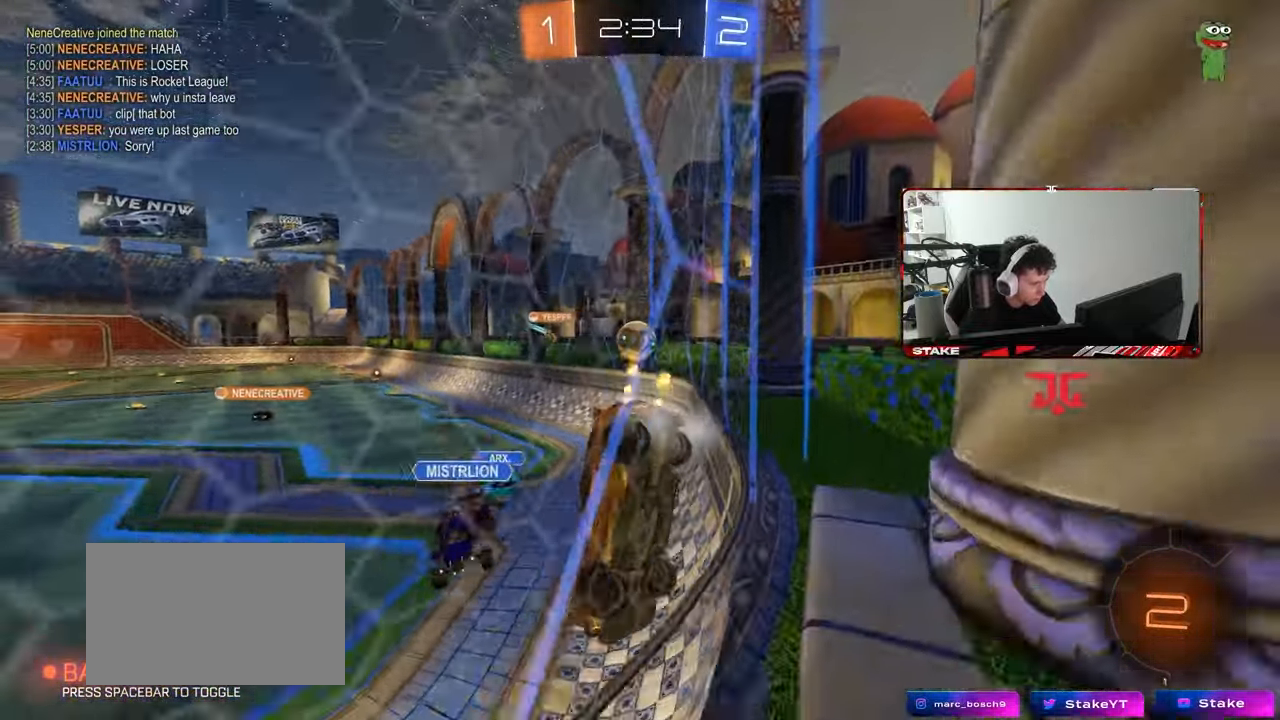
{"keys": ["d", "w"], "mouse": [], "mouse_move": "still", "events": [[350, "a", "up"], [450, "d", "down"]]}
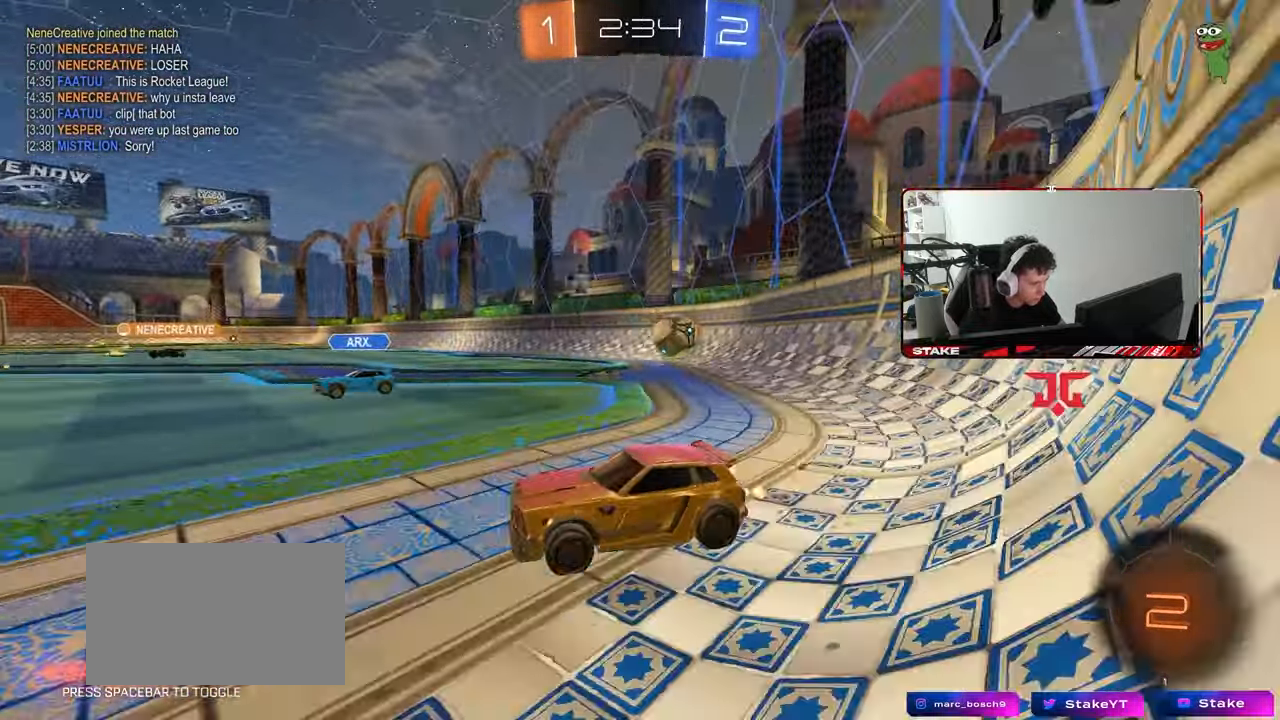
{"keys": ["w"], "mouse": [], "mouse_move": "still", "events": [[50, "d", "up"], [133, "mouse_right", "down"], [183, "a", "down"], [233, "a", "up"], [233, "mouse_right", "up"], [267, "mouse_right", "down"], [467, "mouse_right", "up"]]}
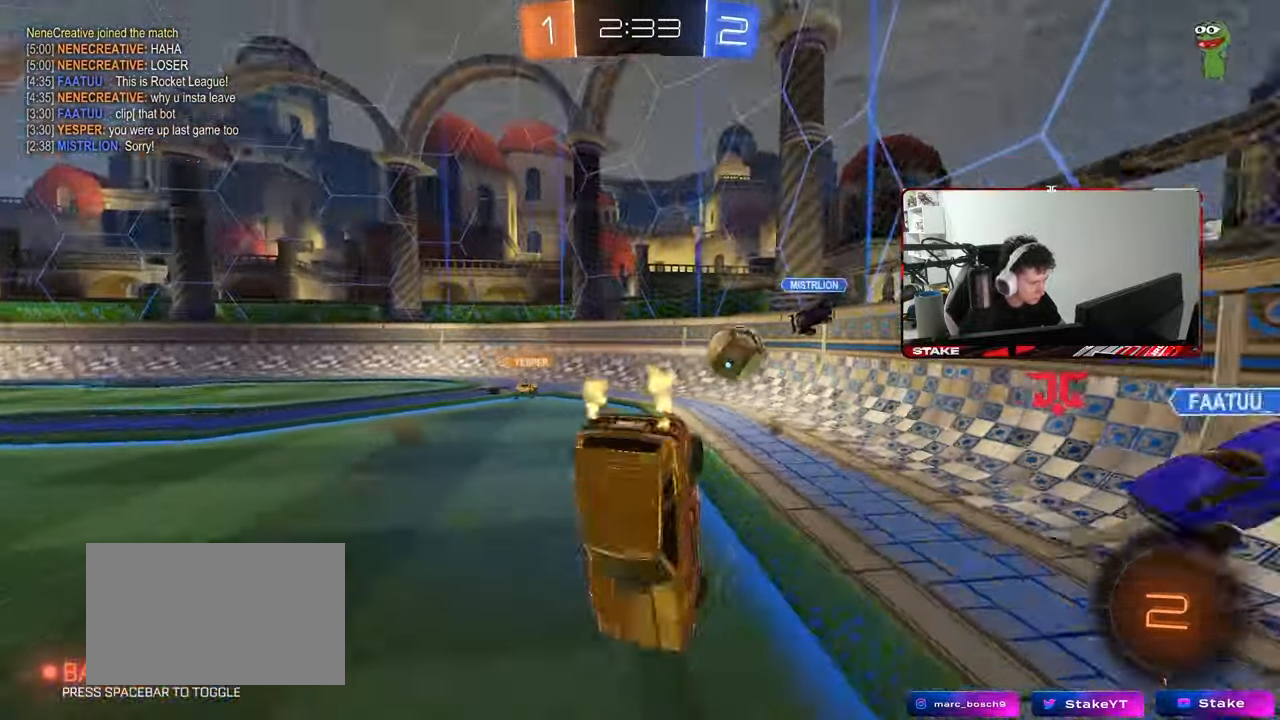
{"keys": [], "mouse": [], "mouse_move": "still", "events": [[433, "w", "up"]]}
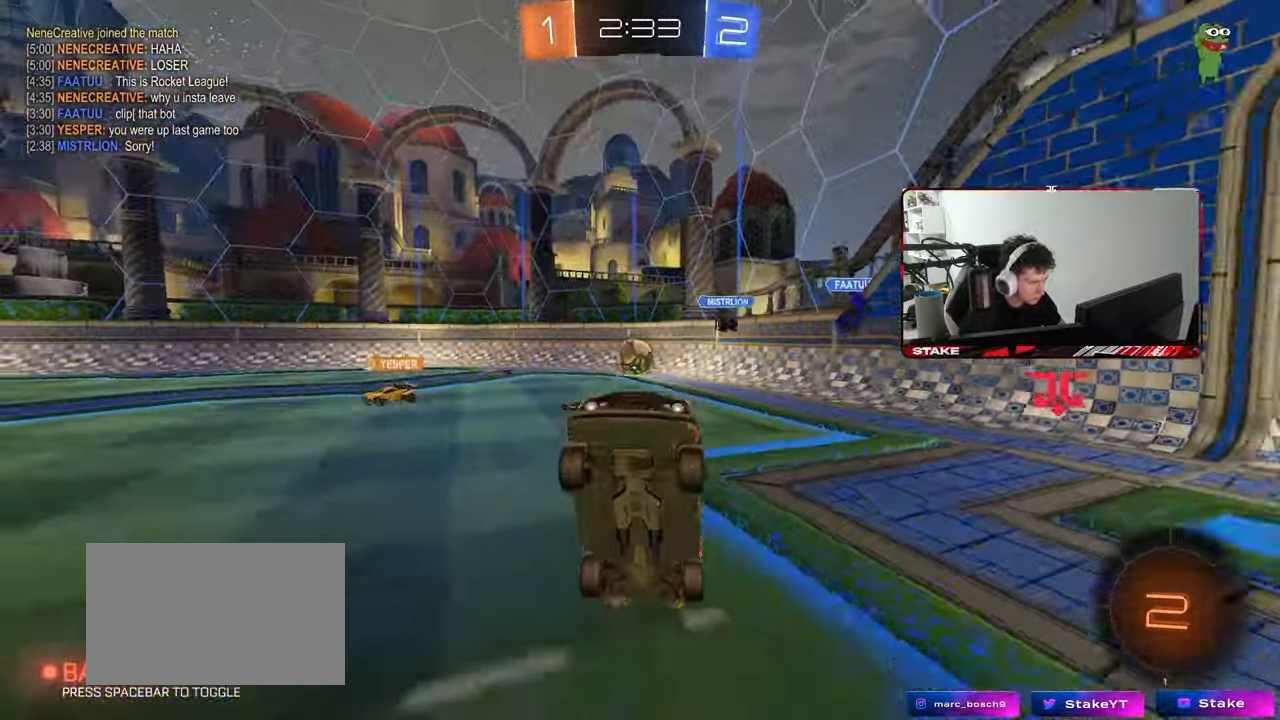
{"keys": ["w"], "mouse": [], "mouse_move": "still", "events": [[300, "w", "down"], [350, "d", "down"], [500, "d", "up"]]}
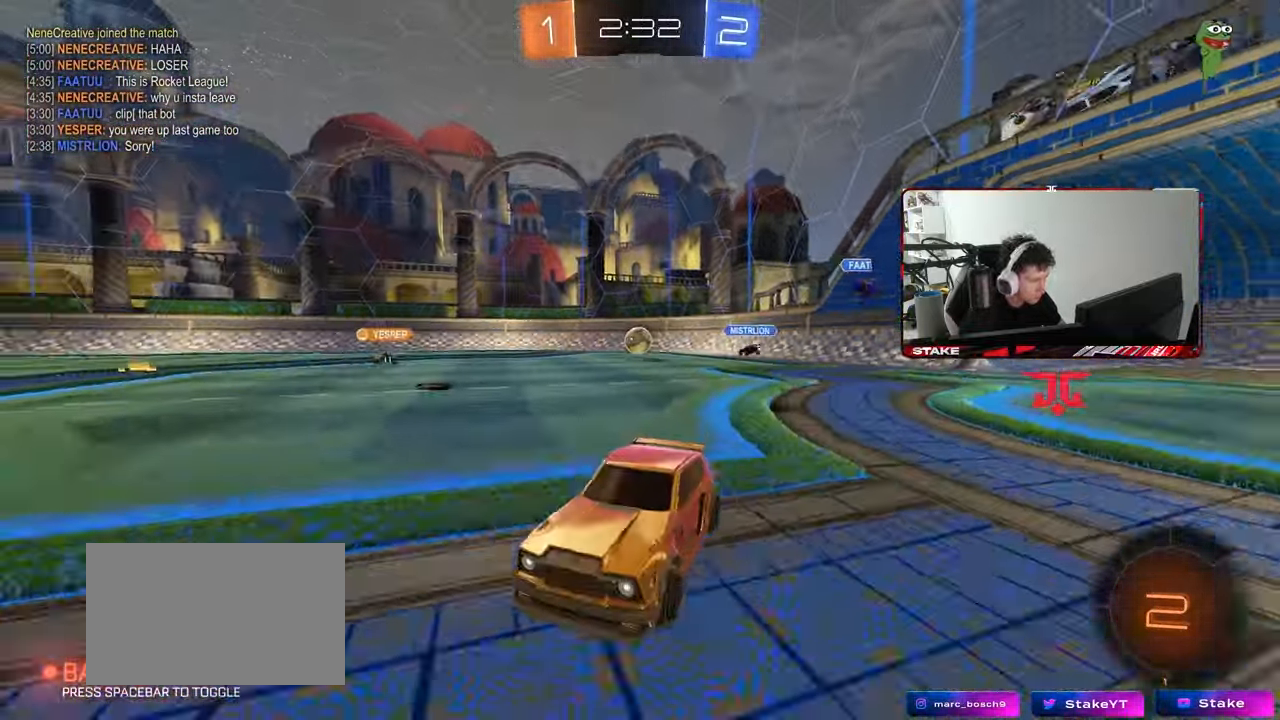
{"keys": ["w"], "mouse": [], "mouse_move": "still", "events": [[33, "mouse_right", "down"], [133, "mouse_right", "up"], [183, "mouse_right", "down"], [417, "mouse_right", "up"]]}
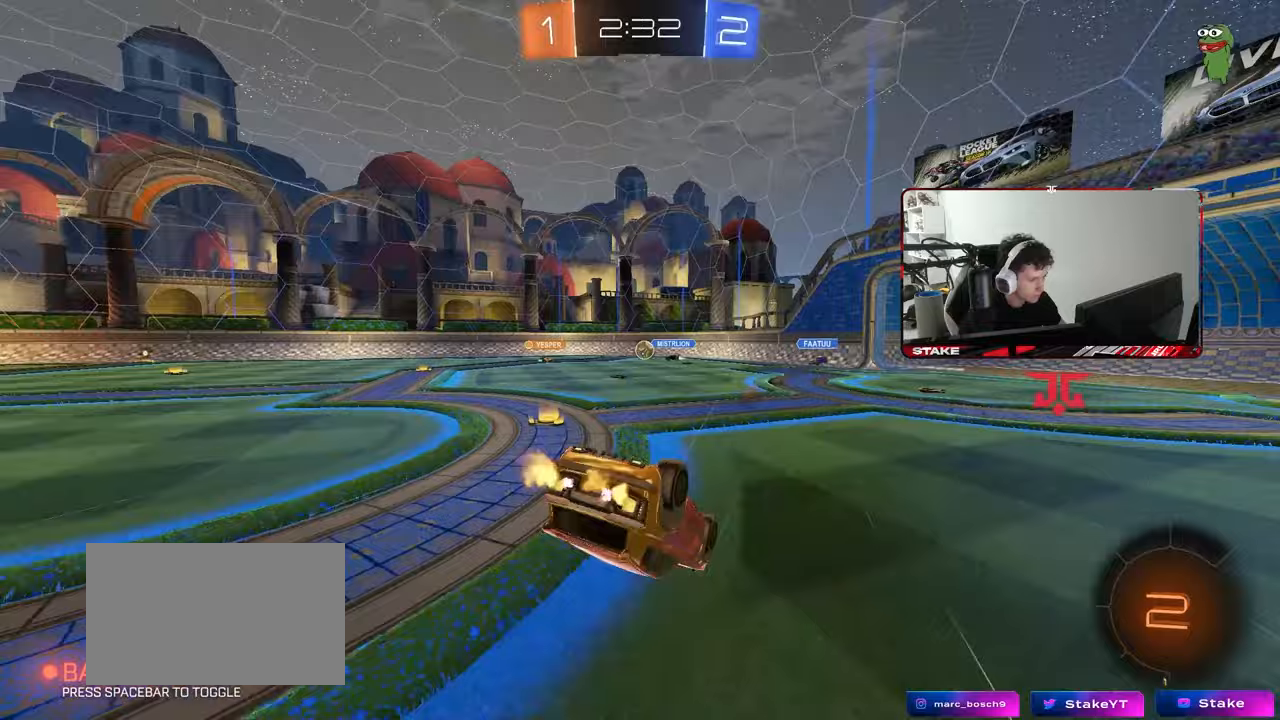
{"keys": ["space"], "mouse": [], "mouse_move": "still", "events": [[100, "w", "up"], [250, "a", "down"], [383, "a", "up"], [433, "space", "down"]]}
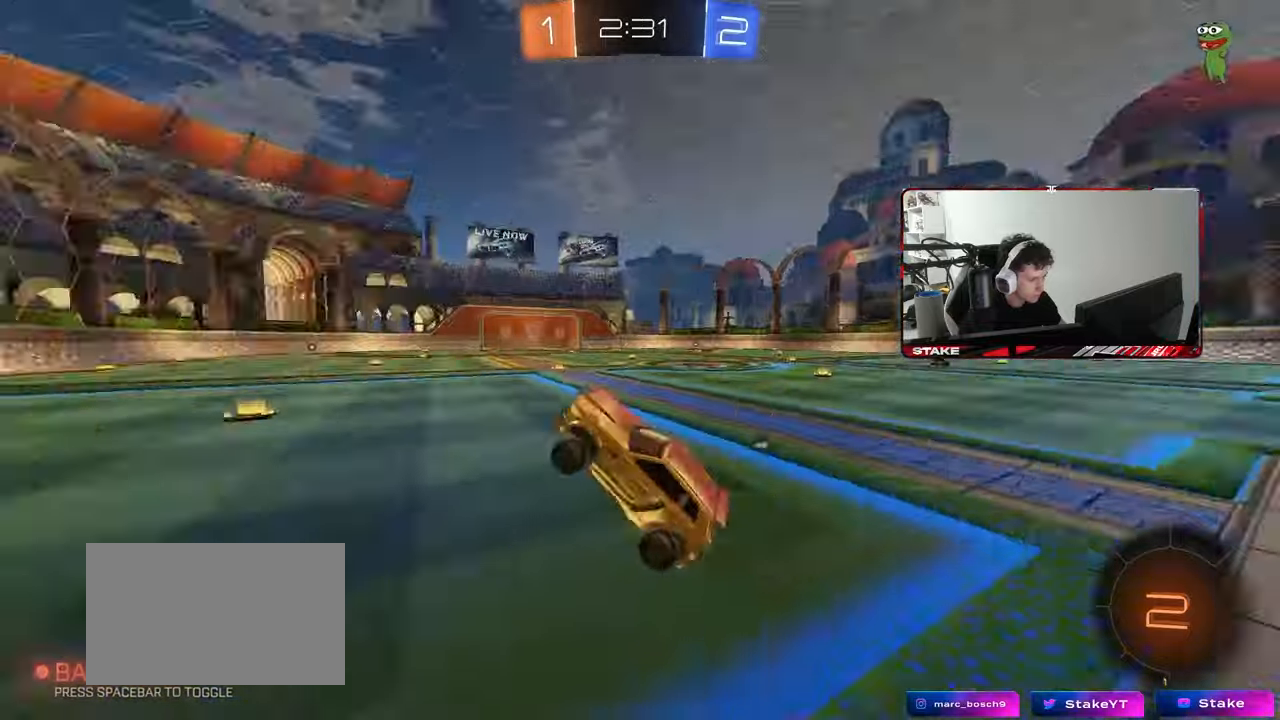
{"keys": ["w"], "mouse": ["left"], "mouse_move": "still", "events": [[117, "space", "up"], [217, "tab", "down"], [217, "w", "down"], [350, "mouse_left", "down"], [400, "tab", "up"]]}
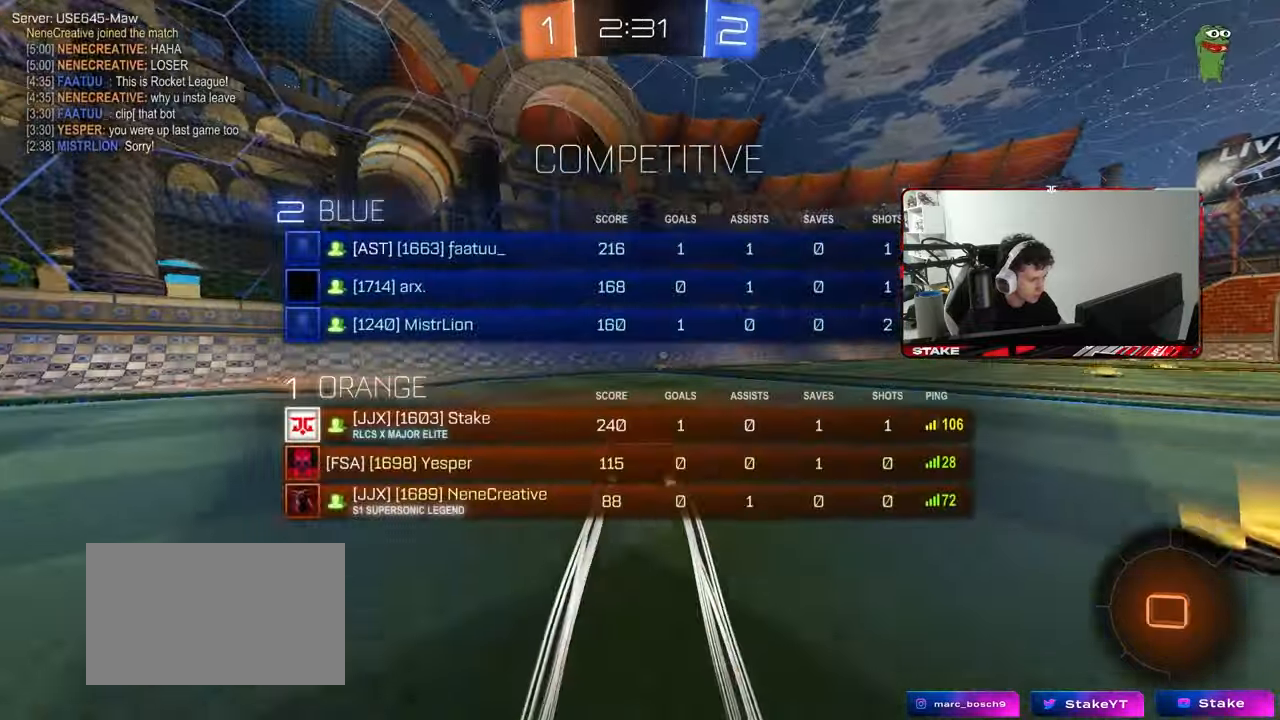
{"keys": ["d", "shift", "w"], "mouse": [], "mouse_move": "still", "events": [[33, "mouse_left", "up"], [33, "space", "down"], [33, "tab", "down"], [133, "space", "up"], [283, "tab", "up"], [367, "d", "down"], [467, "shift", "down"]]}
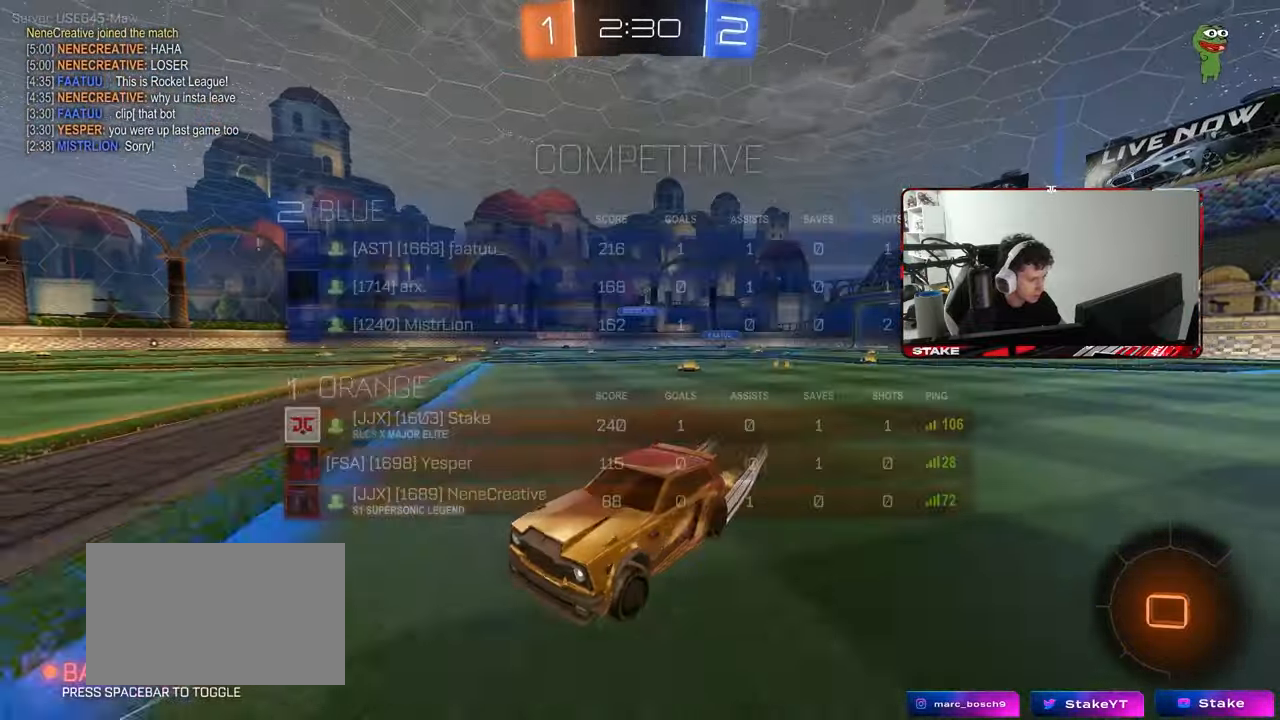
{"keys": ["d", "w"], "mouse": ["left"], "mouse_move": "still", "events": [[50, "shift", "up"], [100, "mouse_left", "down"]]}
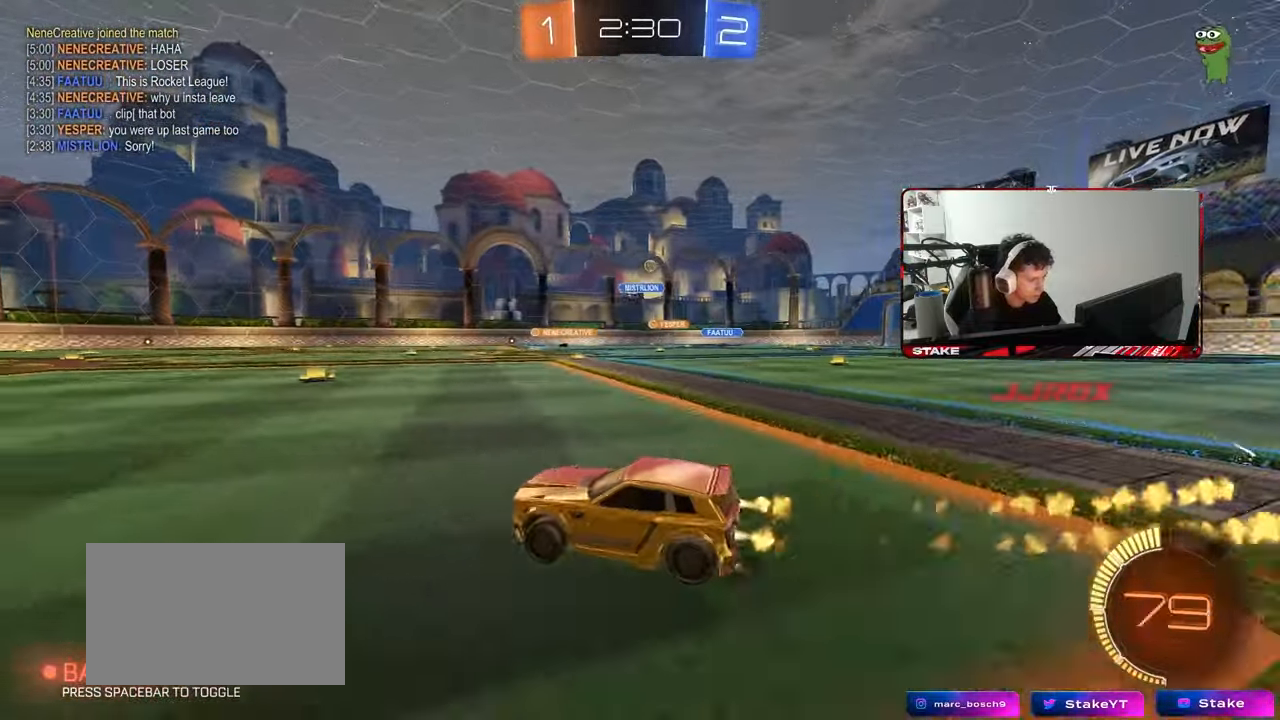
{"keys": ["d", "w"], "mouse": [], "mouse_move": "still", "events": [[33, "mouse_left", "up"], [217, "d", "up"], [250, "w", "up"], [400, "d", "down"], [500, "w", "down"]]}